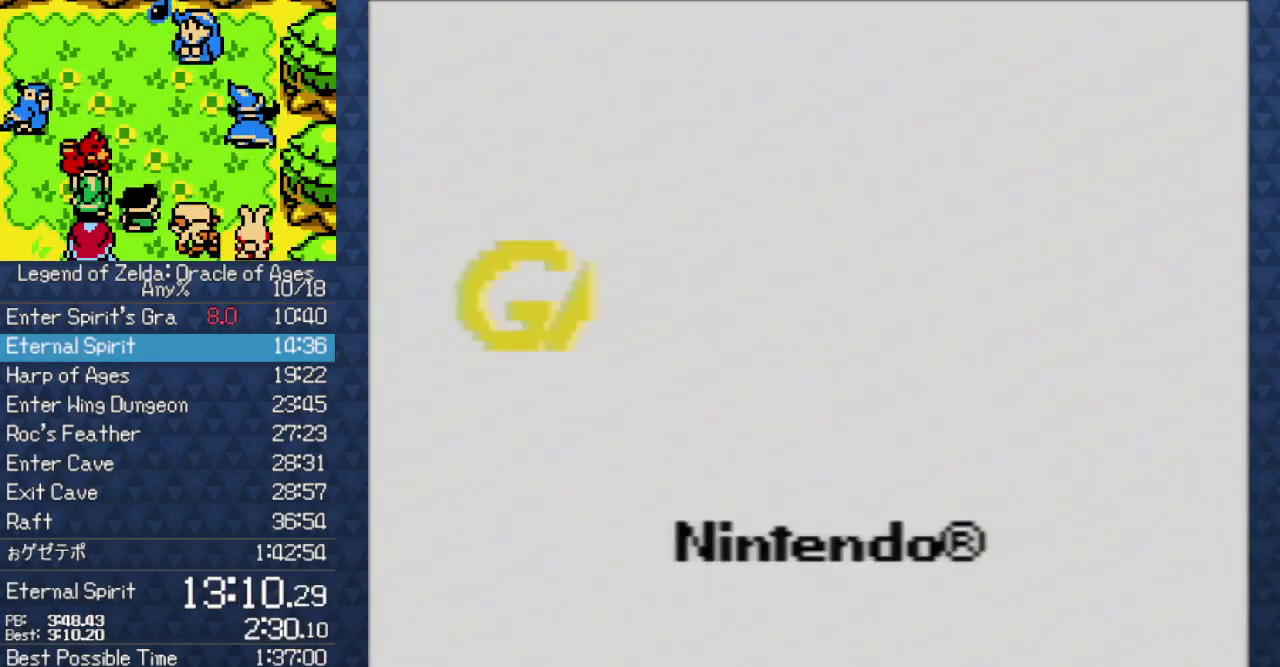
Gameplay with a controller (Nintendo layout); each line is a JSON object with the inputs held at the frame after it. "events" lists button and stick changes between this image and that frame as [ms after this image, input, new state], when the widget could be followed in between. Not read: L3 R3 START.
{"buttons": ["A"], "events": [[150, "A", "down"], [217, "A", "up"], [483, "A", "down"]]}
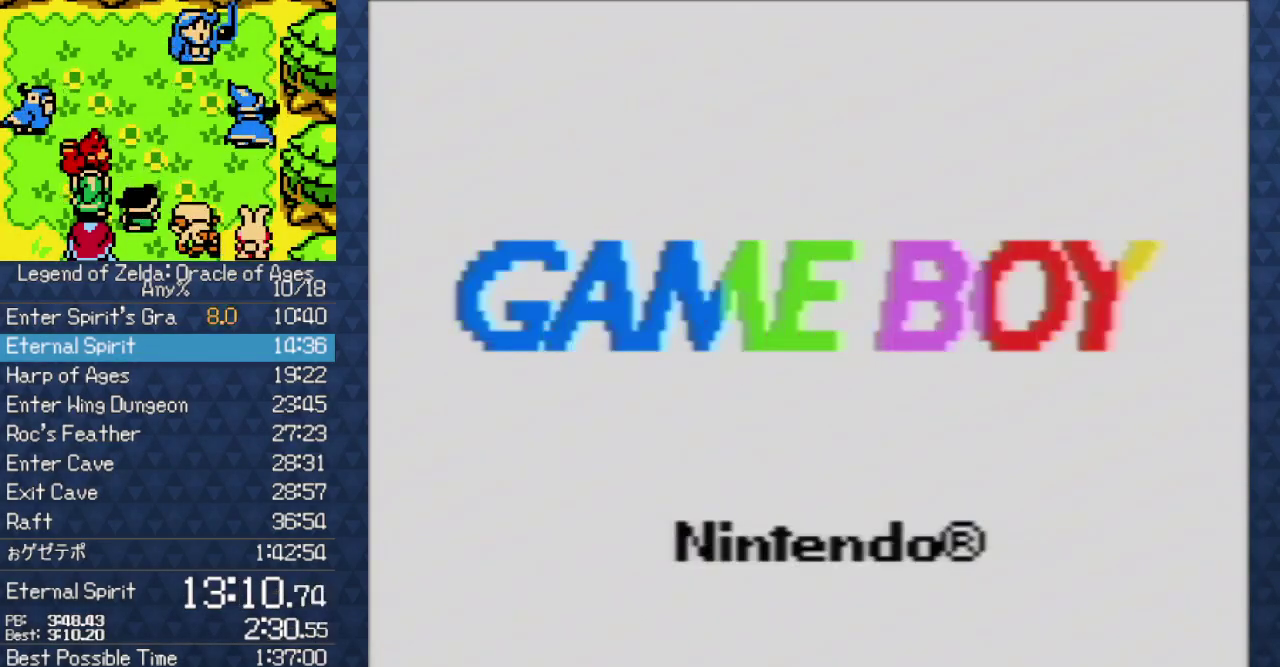
{"buttons": [], "events": [[67, "A", "up"], [233, "A", "down"], [283, "A", "up"], [383, "A", "down"], [433, "A", "up"]]}
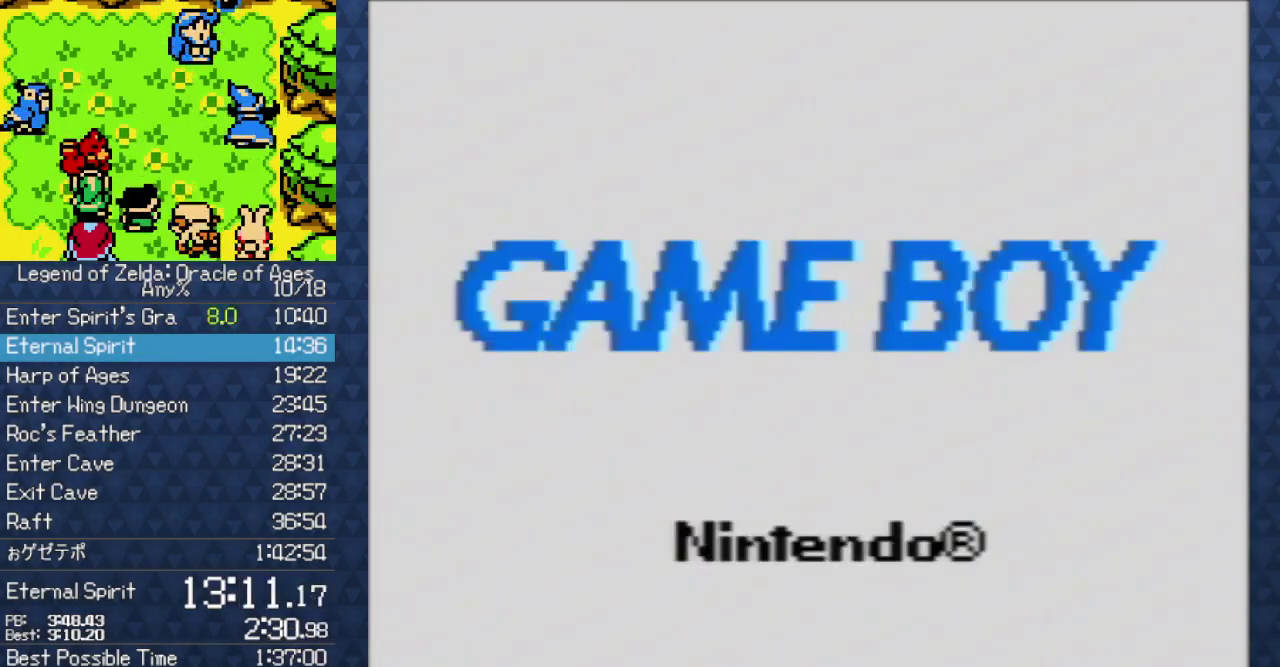
{"buttons": ["A"], "events": [[17, "A", "down"], [117, "A", "up"], [167, "A", "down"], [417, "A", "up"], [483, "A", "down"]]}
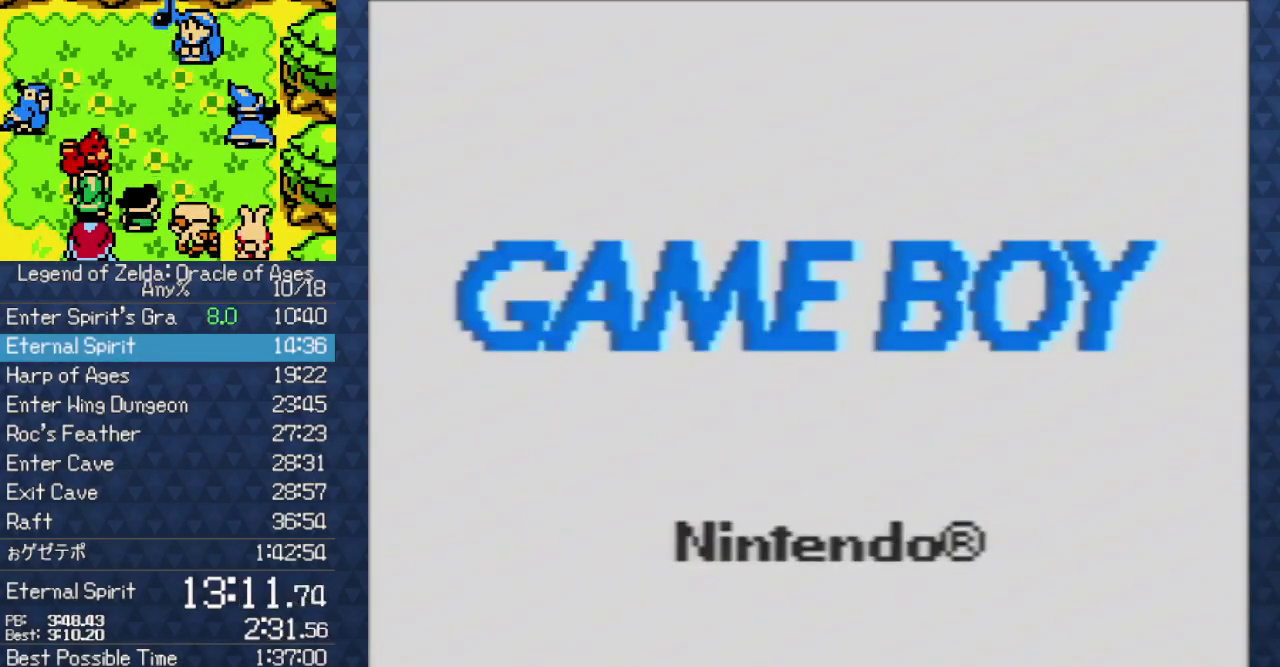
{"buttons": ["A"], "events": [[83, "A", "up"], [350, "A", "down"], [417, "A", "up"], [500, "A", "down"]]}
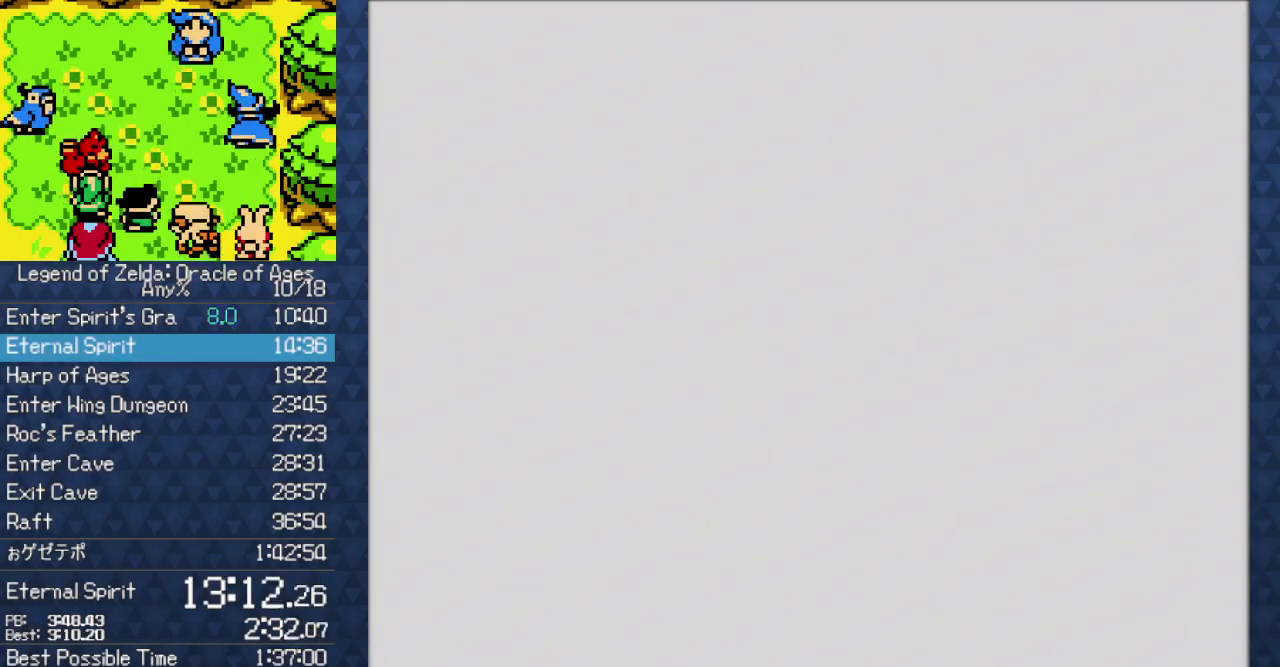
{"buttons": ["A"], "events": [[50, "A", "up"], [233, "A", "down"], [300, "A", "up"], [450, "A", "down"]]}
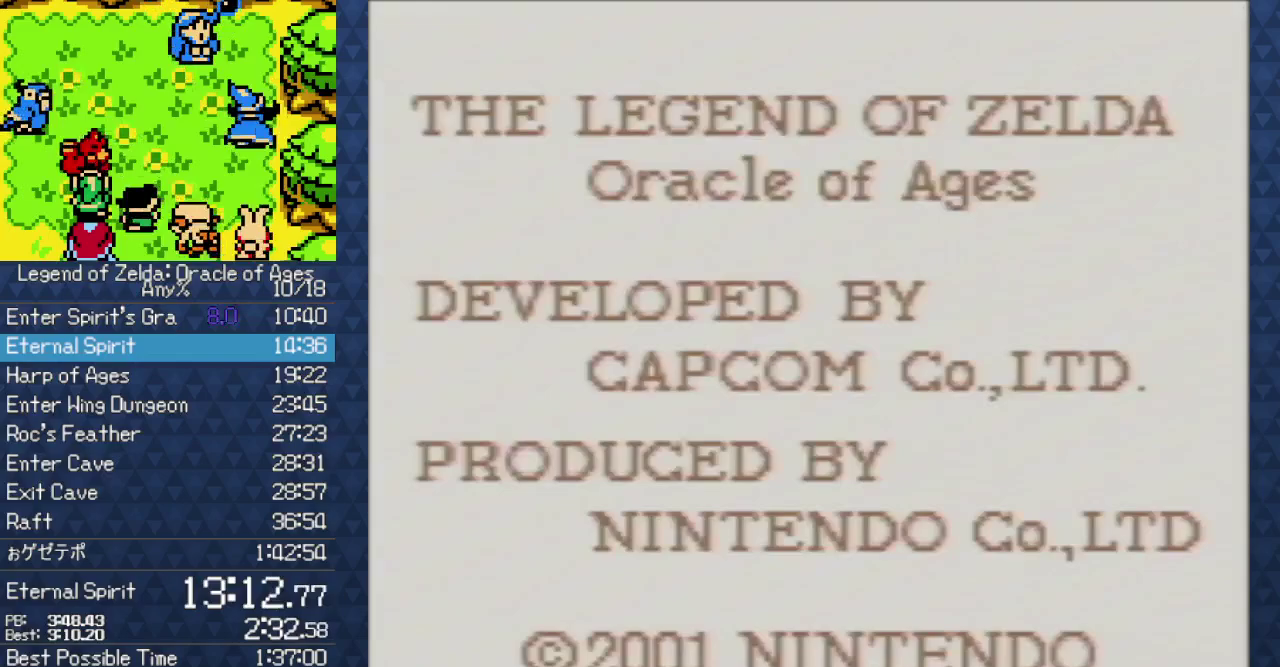
{"buttons": ["A"], "events": [[33, "A", "up"], [100, "A", "down"], [150, "A", "up"], [250, "A", "down"], [317, "A", "up"], [383, "A", "down"], [433, "A", "up"], [483, "A", "down"]]}
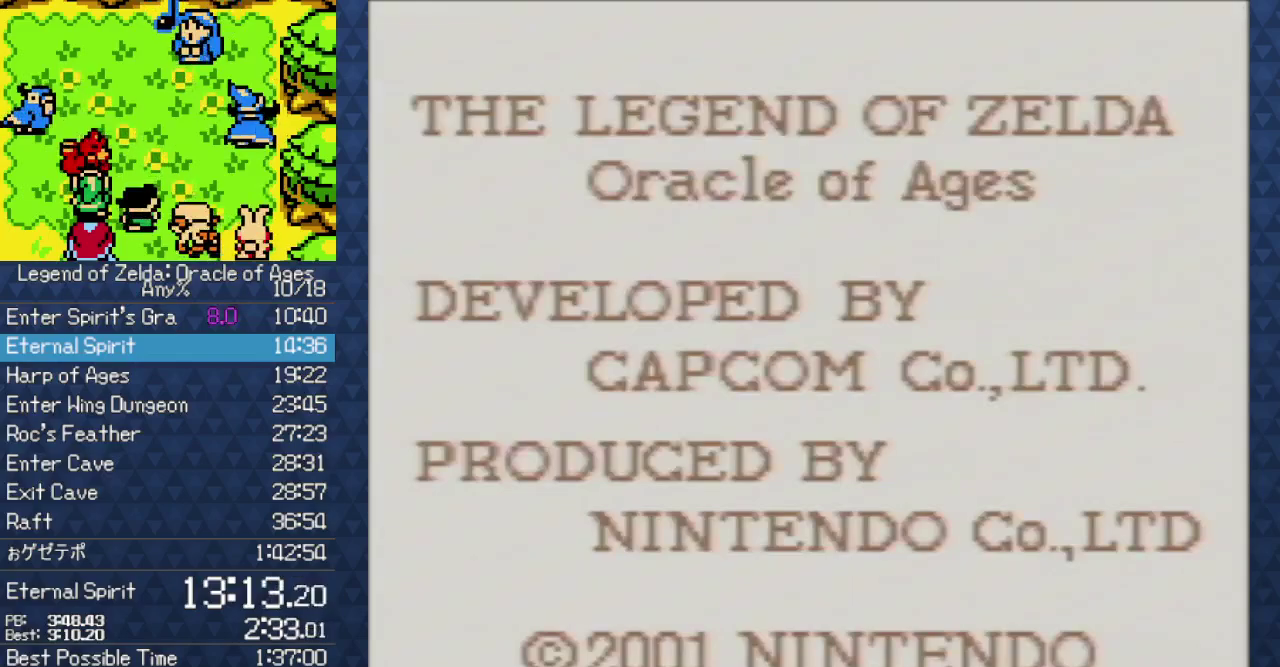
{"buttons": ["A"], "events": [[50, "A", "up"], [217, "A", "down"], [267, "A", "up"], [450, "A", "down"]]}
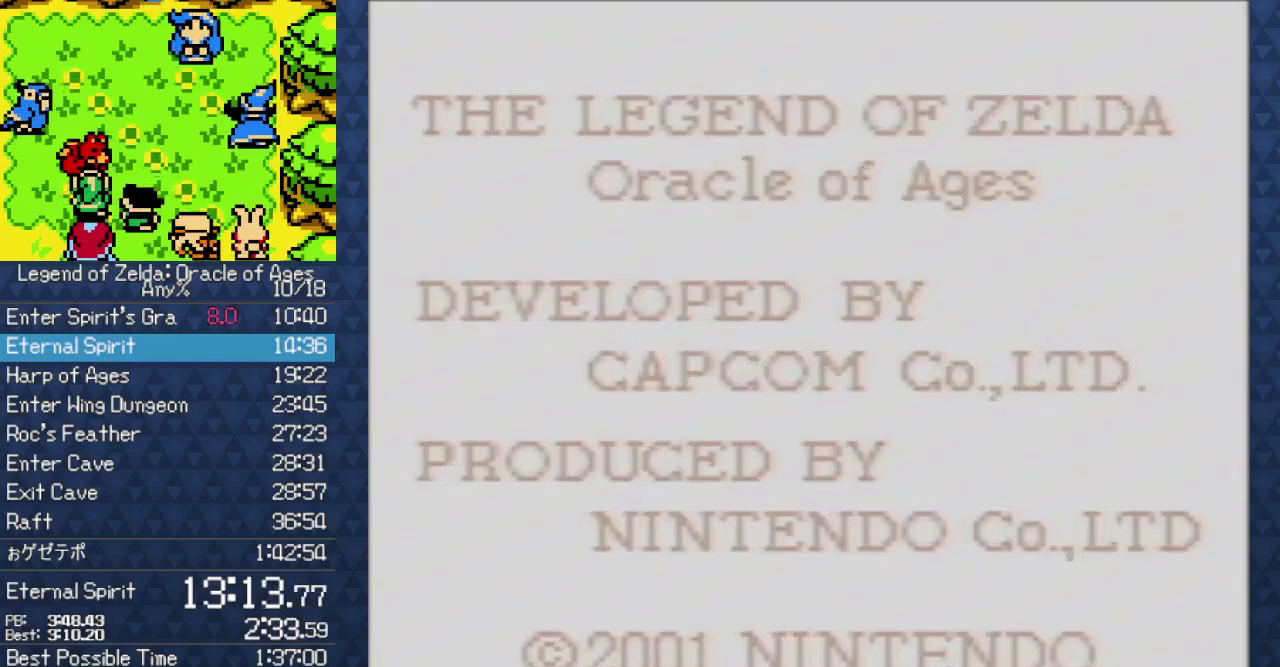
{"buttons": ["A"], "events": [[50, "A", "up"], [167, "A", "down"], [250, "A", "up"], [300, "A", "down"], [400, "A", "up"], [483, "A", "down"]]}
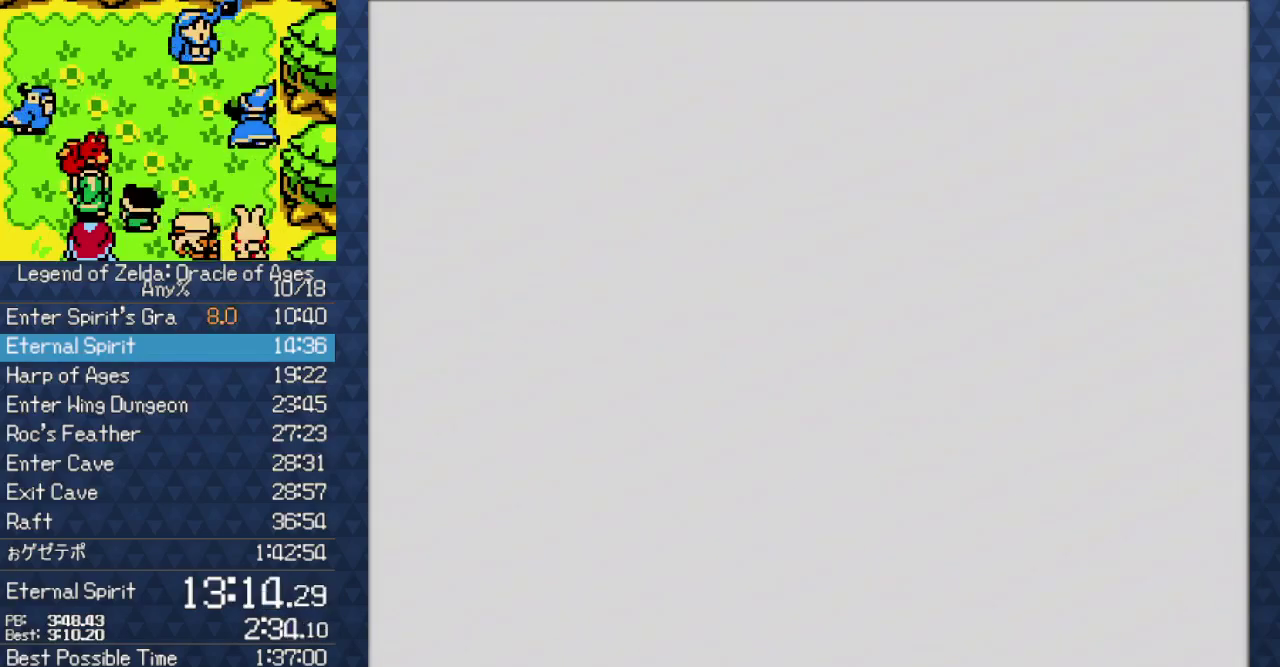
{"buttons": ["A"], "events": [[33, "A", "up"], [100, "A", "down"], [267, "A", "up"], [333, "A", "down"], [400, "A", "up"], [467, "A", "down"]]}
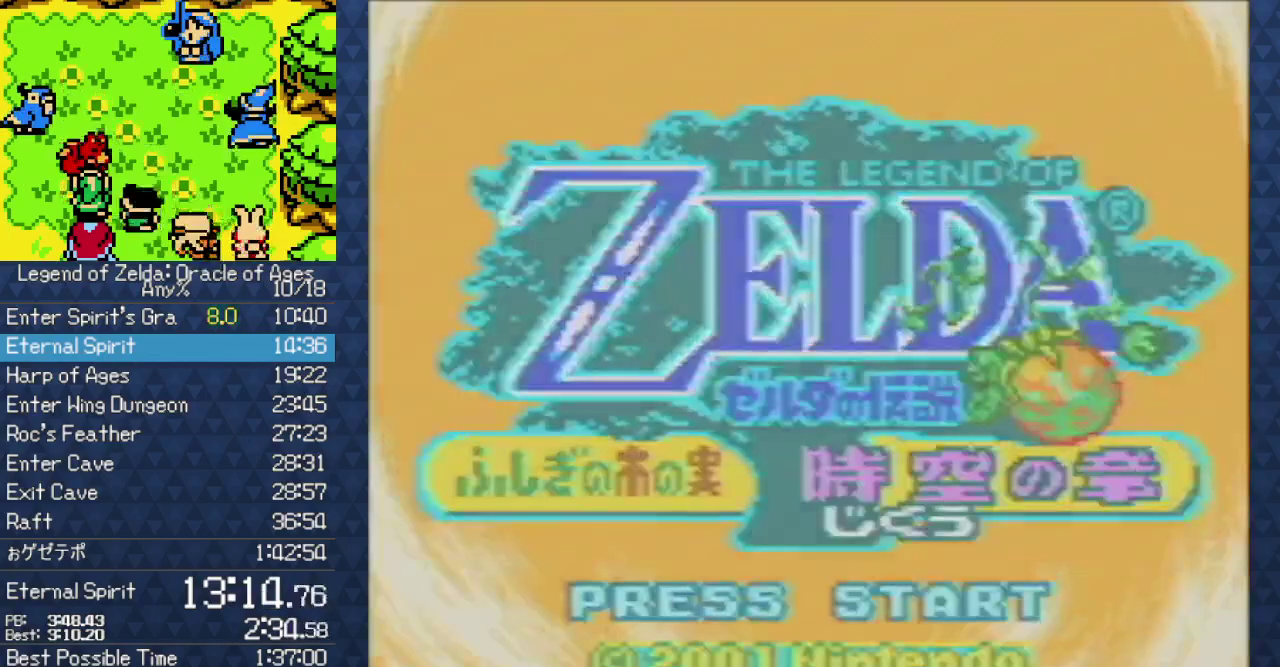
{"buttons": ["A"], "events": [[33, "A", "up"], [100, "A", "down"], [317, "A", "up"], [467, "A", "down"]]}
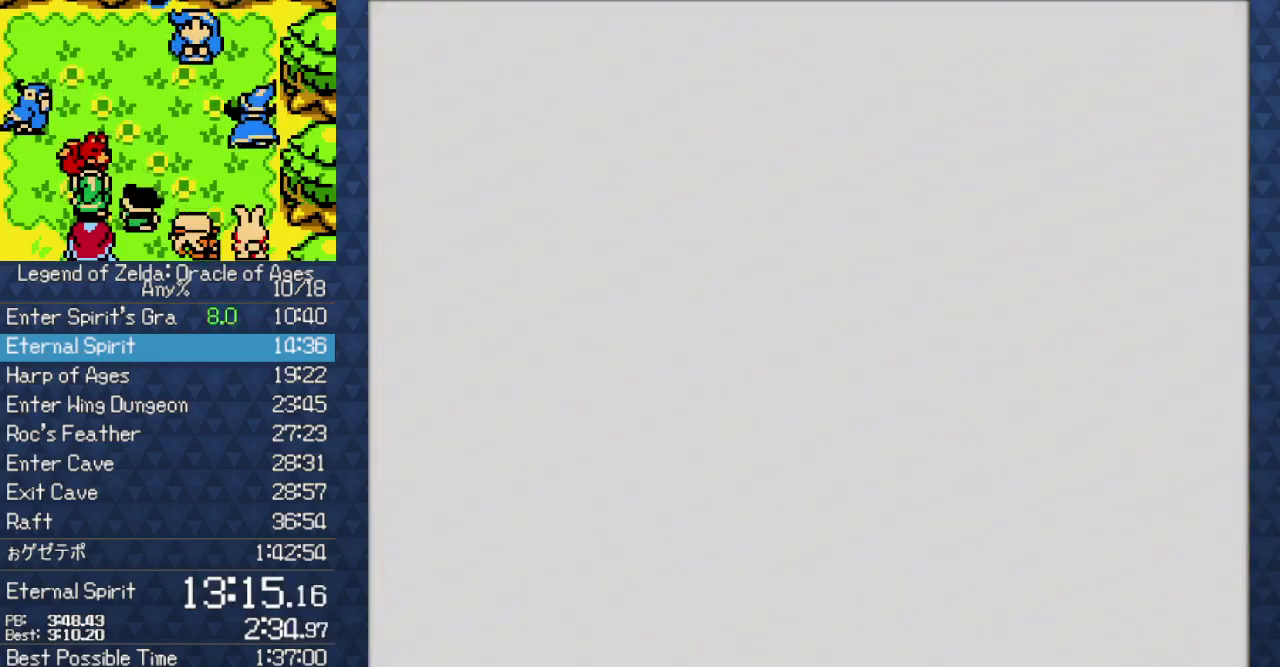
{"buttons": [], "events": [[50, "A", "up"], [133, "A", "down"], [233, "A", "up"], [283, "A", "down"], [350, "A", "up"]]}
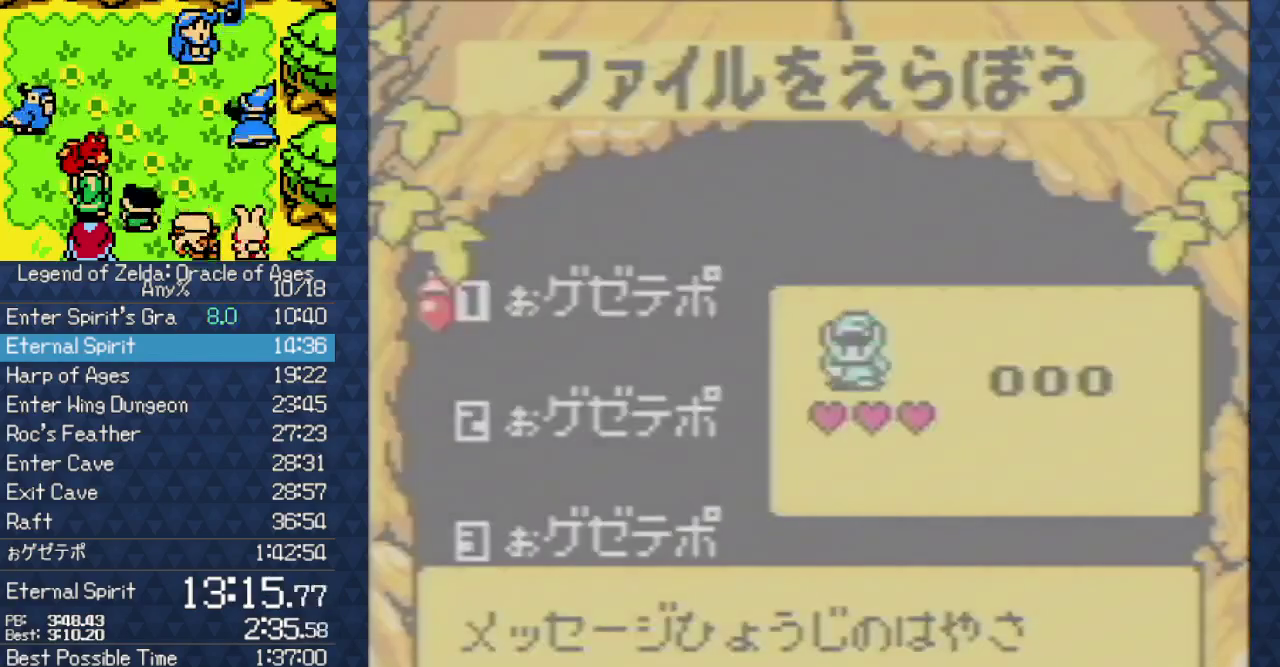
{"buttons": [], "events": [[17, "A", "down"], [83, "A", "up"]]}
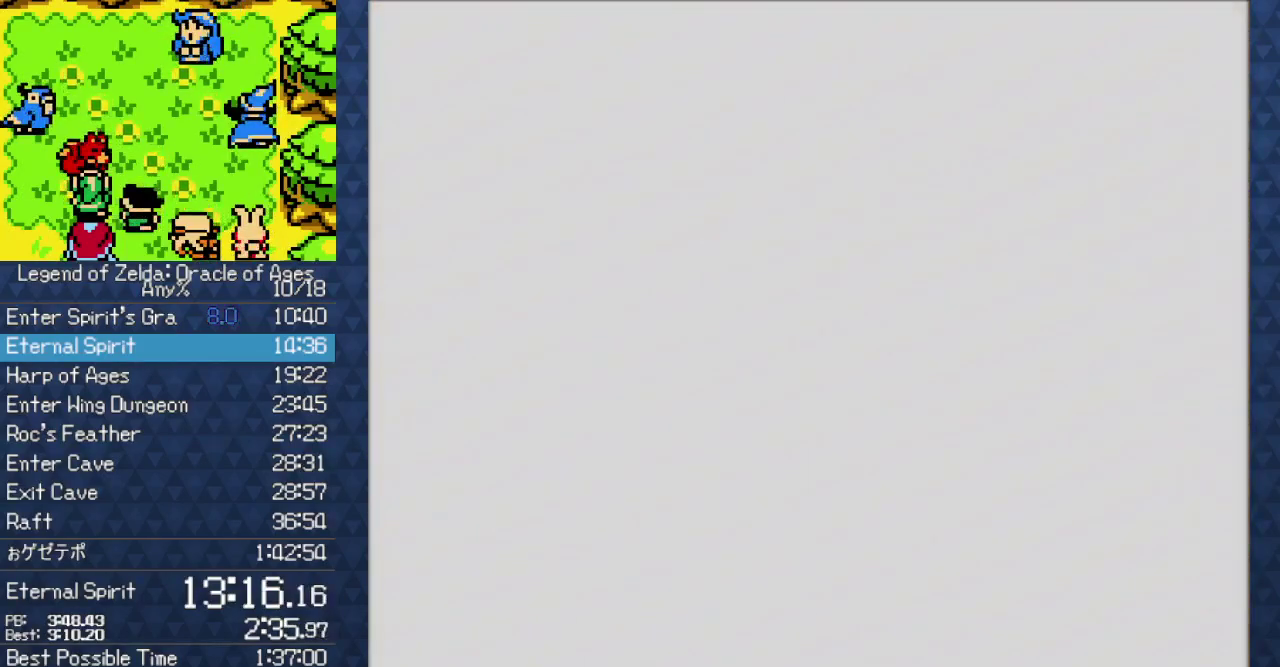
{"buttons": ["DPAD_UP", "DPAD_LEFT"], "events": [[250, "DPAD_LEFT", "down"], [250, "DPAD_UP", "down"]]}
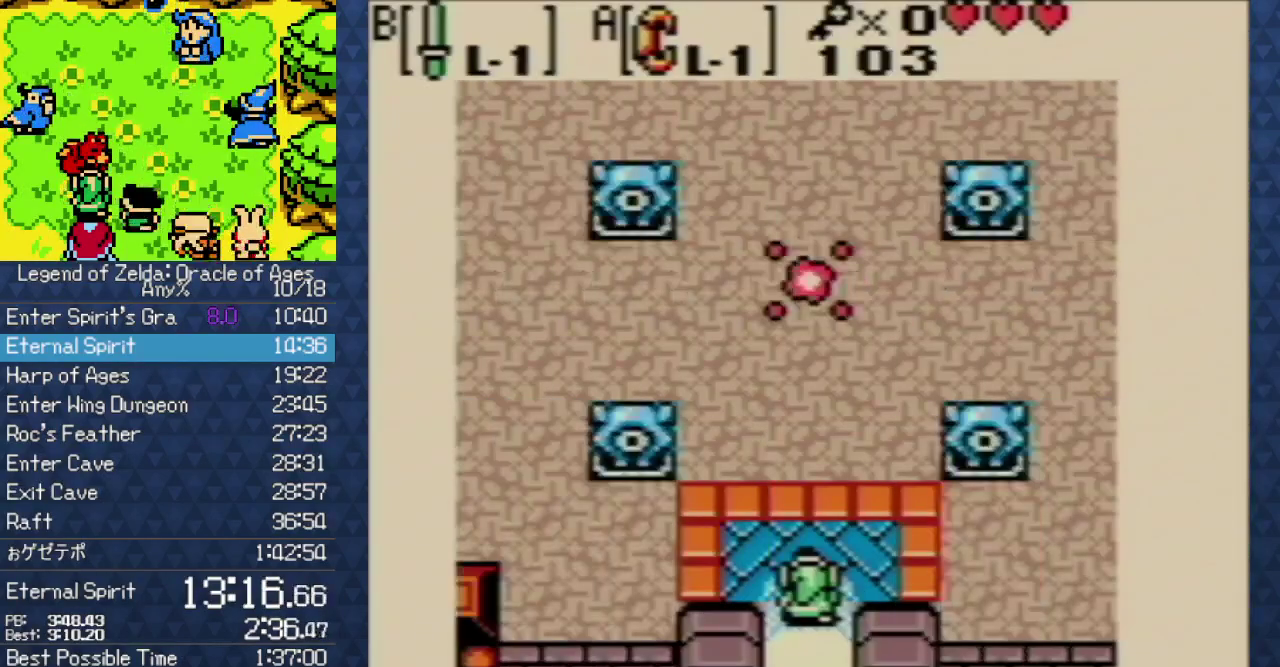
{"buttons": ["DPAD_UP", "DPAD_LEFT"], "events": []}
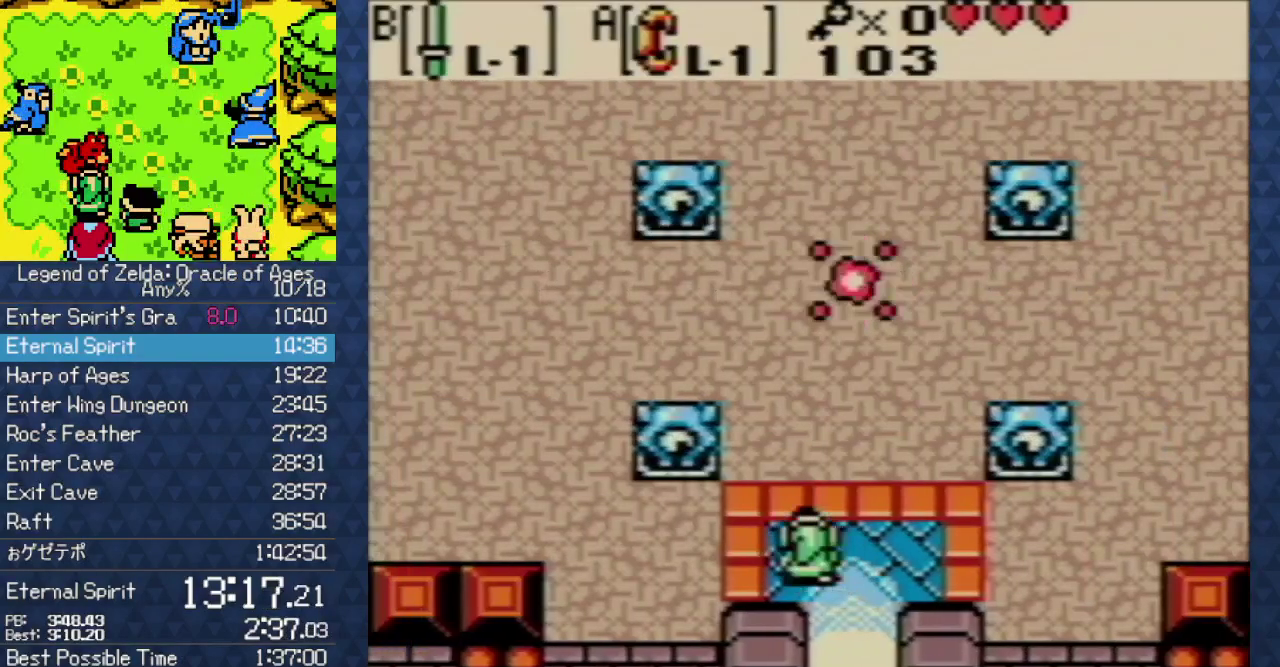
{"buttons": ["DPAD_LEFT"], "events": [[150, "DPAD_UP", "up"]]}
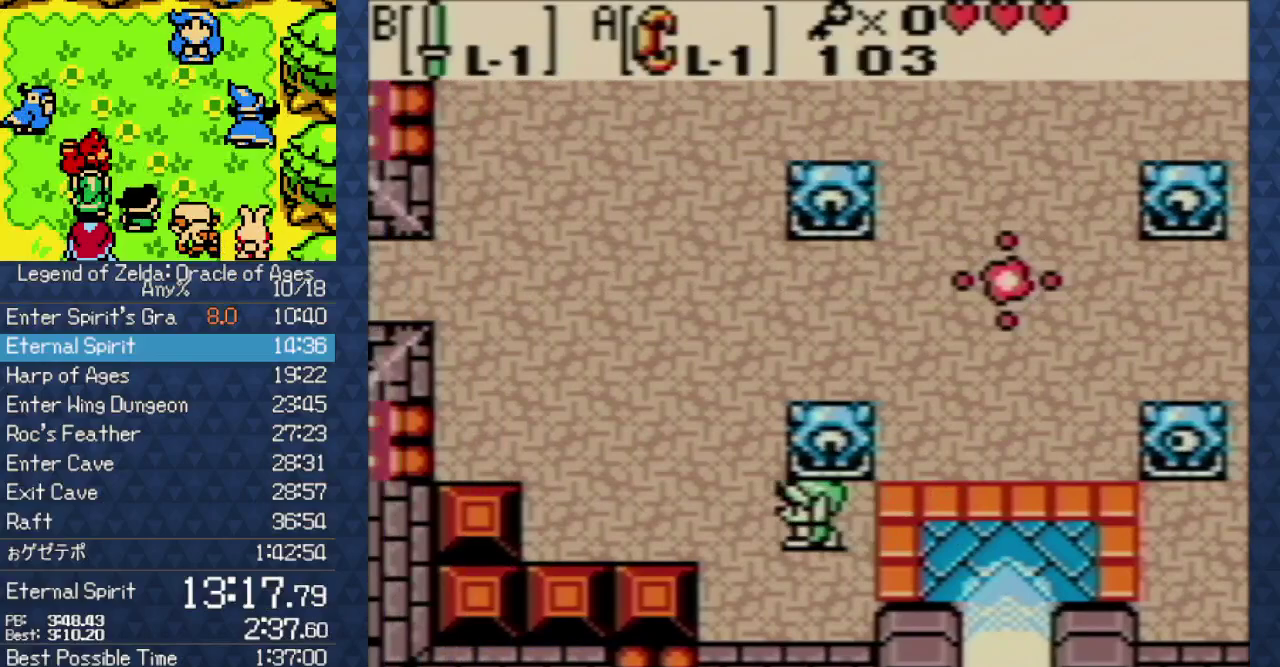
{"buttons": ["DPAD_UP", "DPAD_LEFT"], "events": [[33, "DPAD_UP", "down"]]}
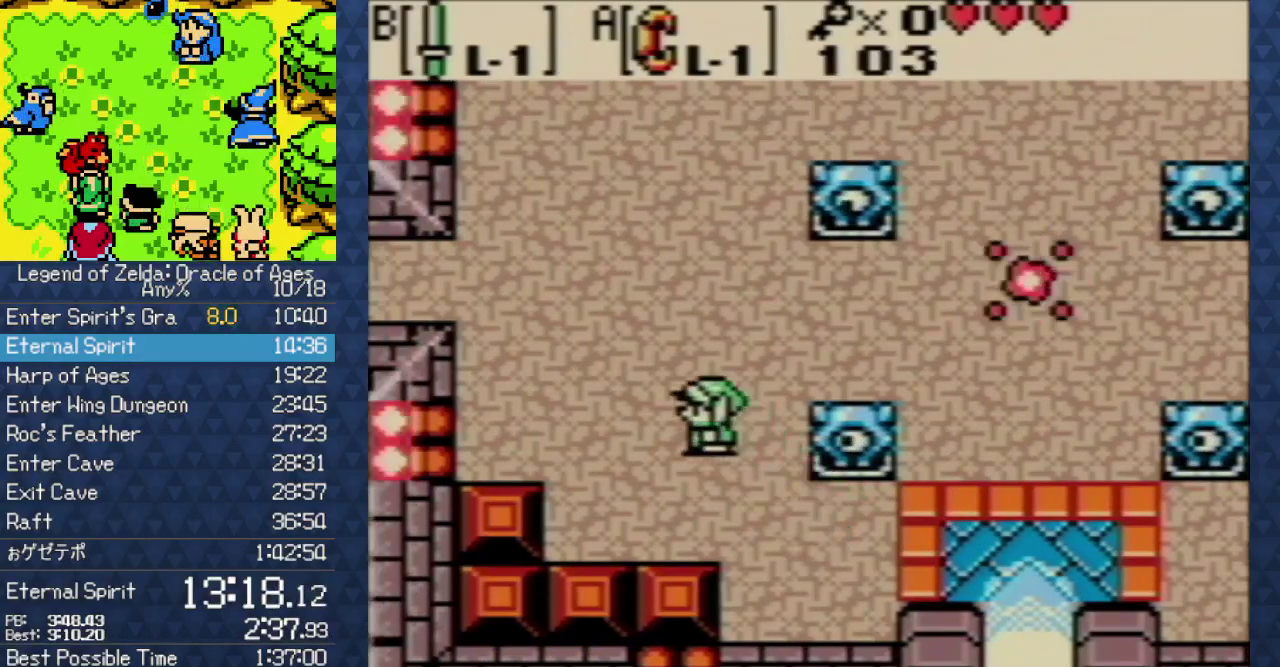
{"buttons": ["DPAD_LEFT"], "events": [[167, "B", "down"], [267, "B", "up"], [350, "B", "down"], [383, "DPAD_UP", "up"], [483, "B", "up"]]}
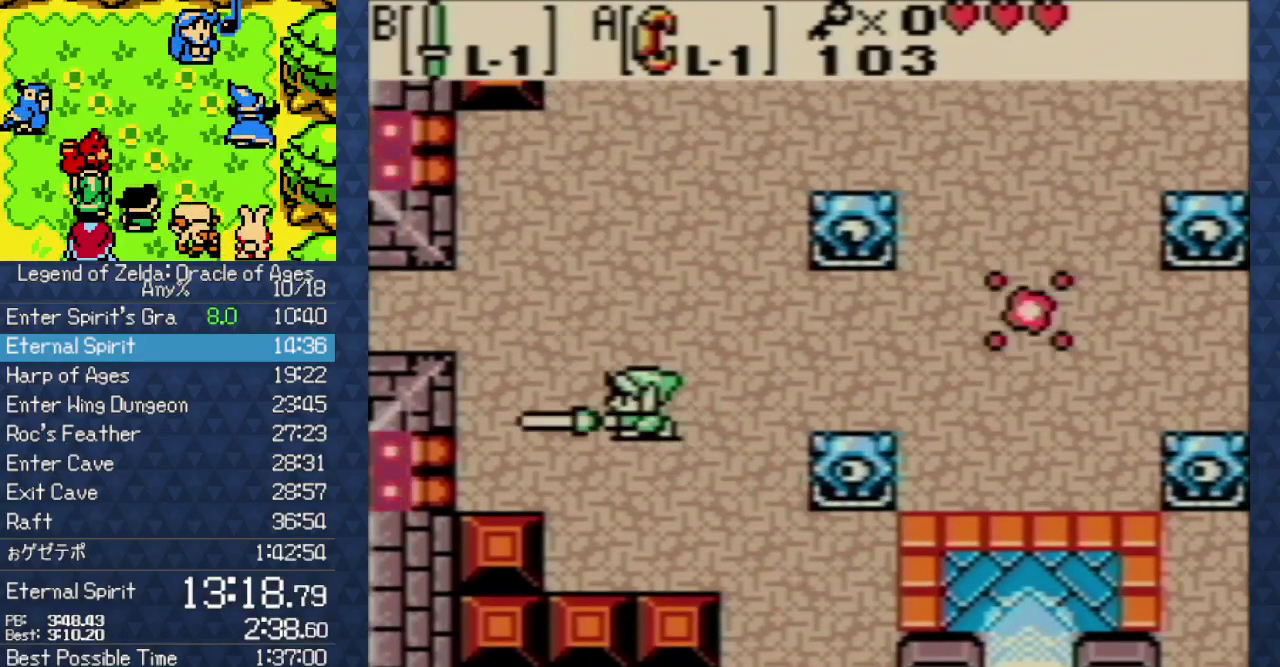
{"buttons": ["DPAD_UP", "DPAD_LEFT"], "events": [[33, "DPAD_UP", "down"], [83, "B", "down"], [233, "B", "up"], [300, "B", "down"], [433, "B", "up"]]}
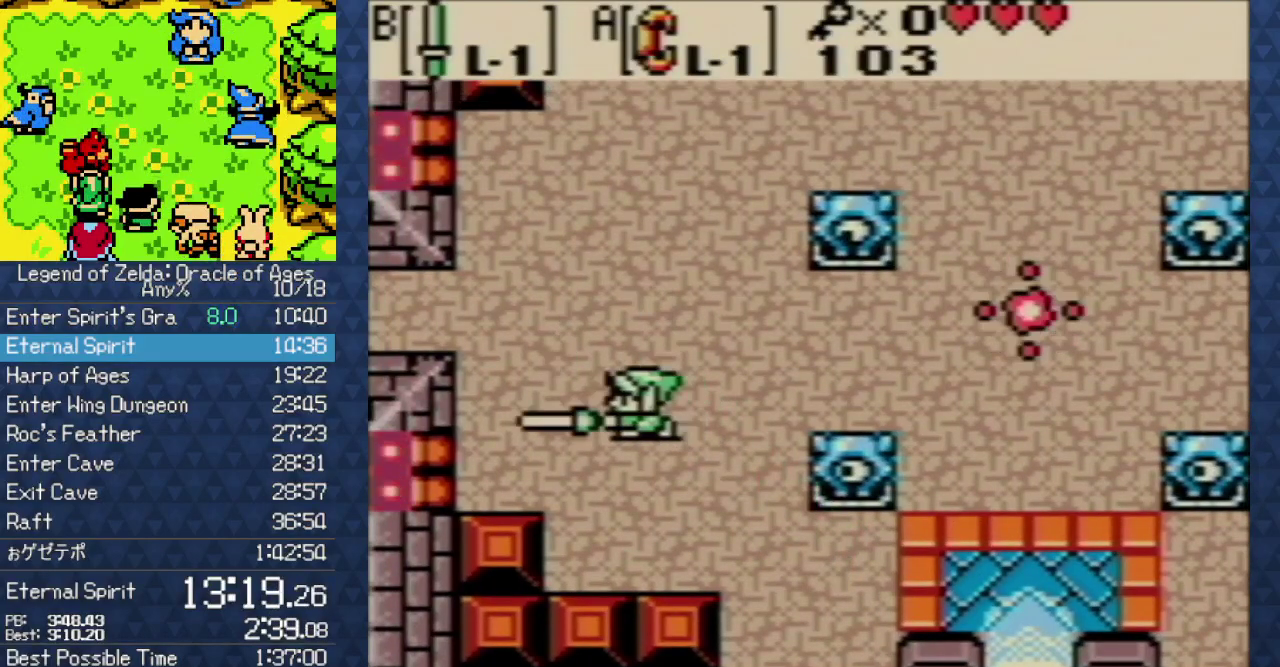
{"buttons": ["DPAD_UP", "DPAD_LEFT"], "events": [[83, "B", "down"], [200, "B", "up"], [317, "B", "down"], [467, "B", "up"]]}
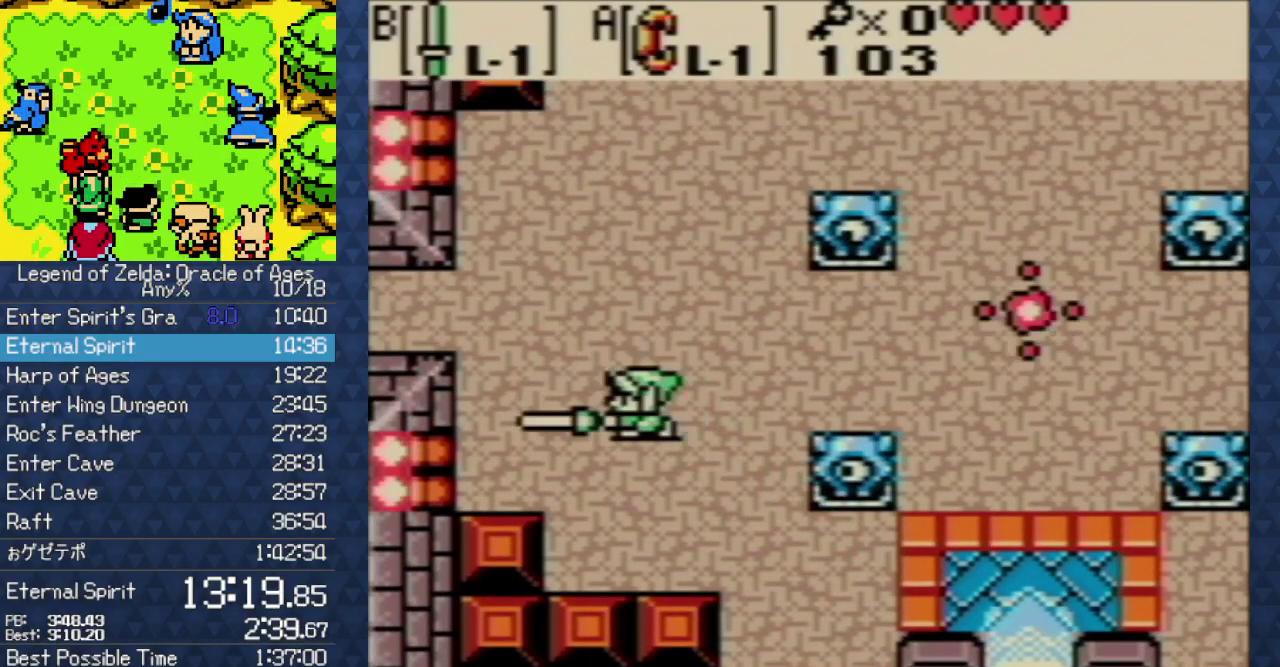
{"buttons": ["DPAD_UP", "DPAD_LEFT"], "events": [[67, "B", "down"], [233, "B", "up"], [317, "B", "down"], [433, "B", "up"]]}
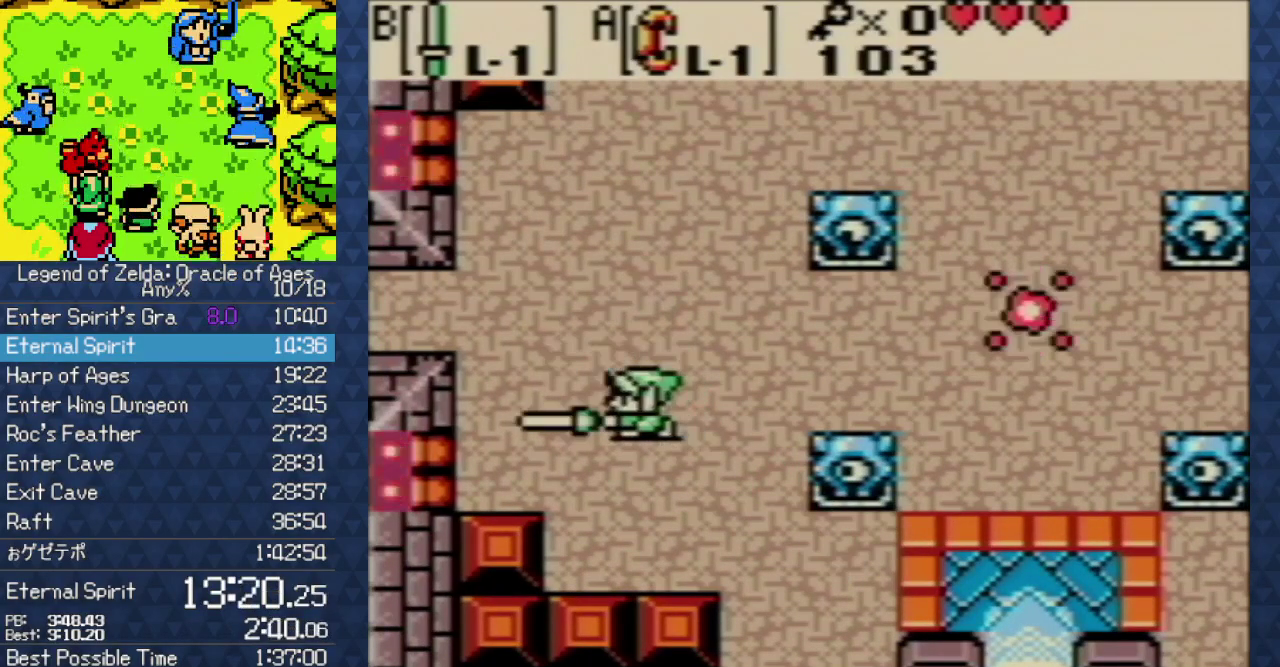
{"buttons": ["DPAD_UP", "DPAD_LEFT"], "events": [[17, "B", "down"], [167, "B", "up"], [283, "B", "down"], [450, "B", "up"]]}
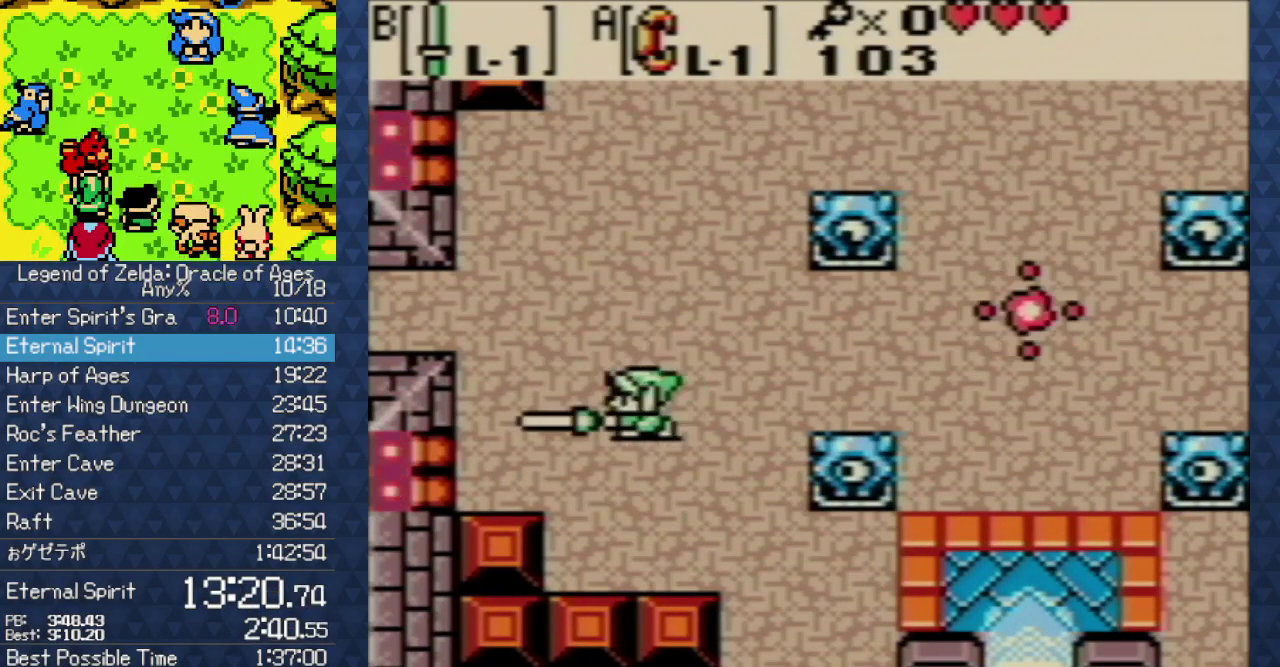
{"buttons": ["DPAD_UP", "DPAD_LEFT"], "events": [[17, "B", "down"], [167, "B", "up"], [283, "B", "down"], [433, "B", "up"]]}
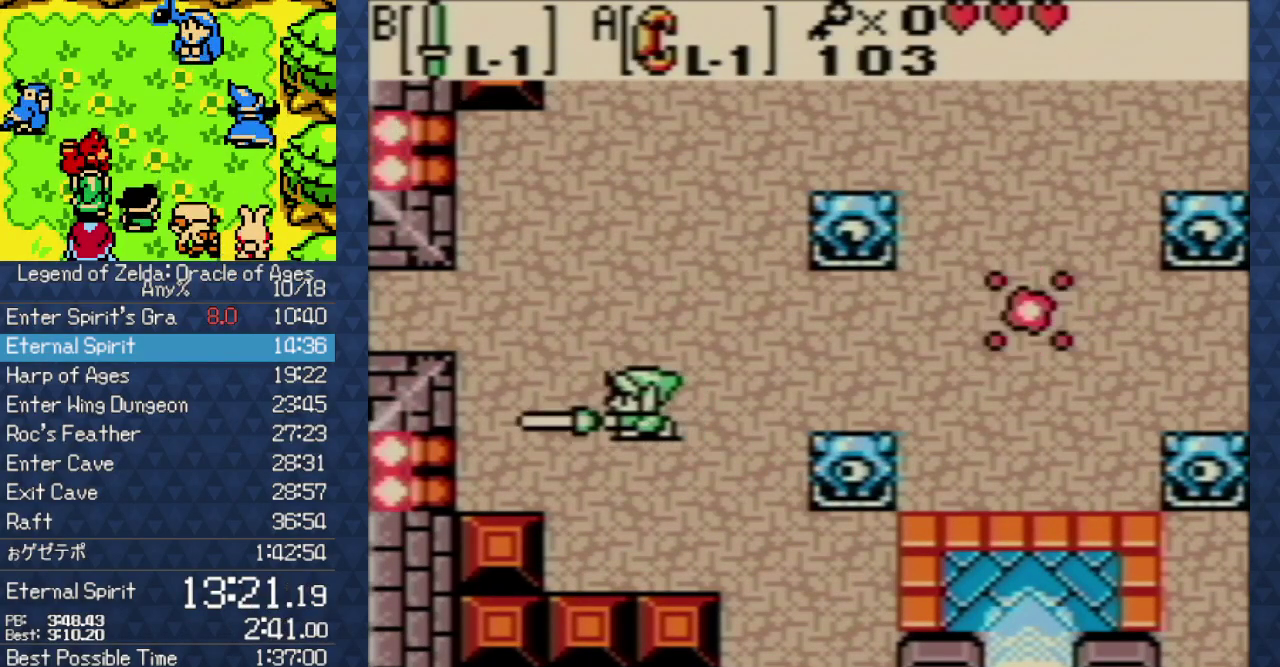
{"buttons": ["B", "DPAD_UP", "DPAD_LEFT"], "events": [[150, "B", "down"], [250, "B", "up"], [500, "B", "down"]]}
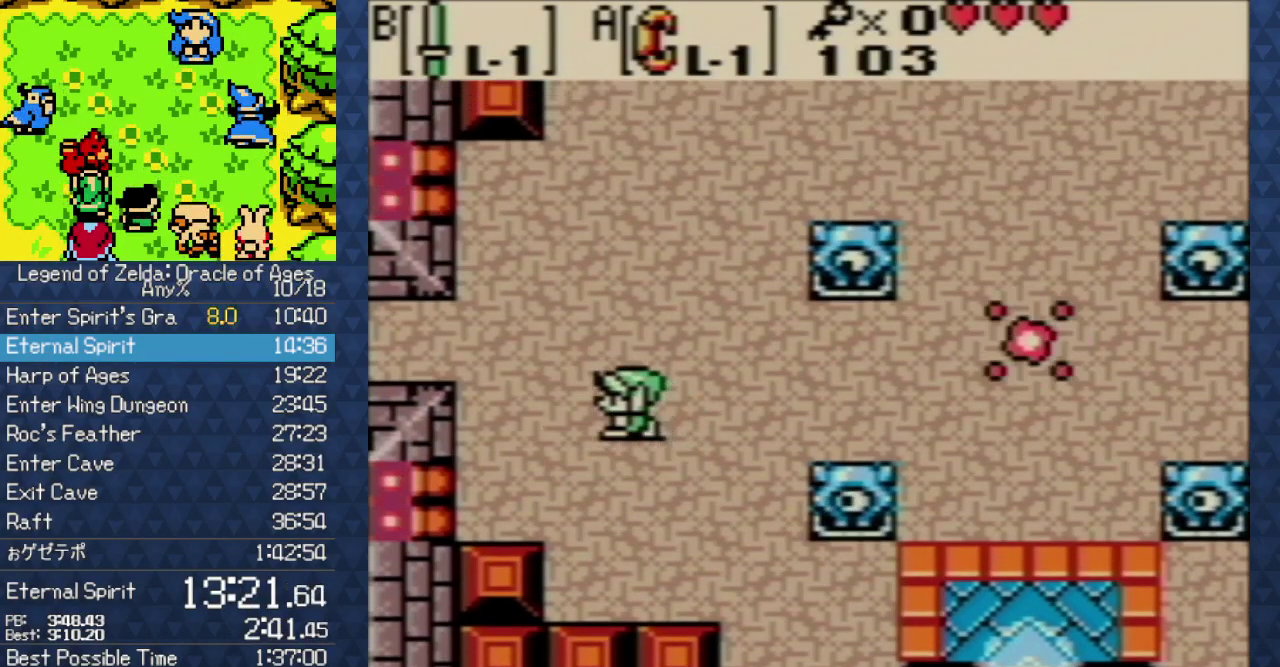
{"buttons": ["DPAD_UP", "DPAD_LEFT"], "events": [[150, "B", "up"], [300, "B", "down"], [483, "B", "up"]]}
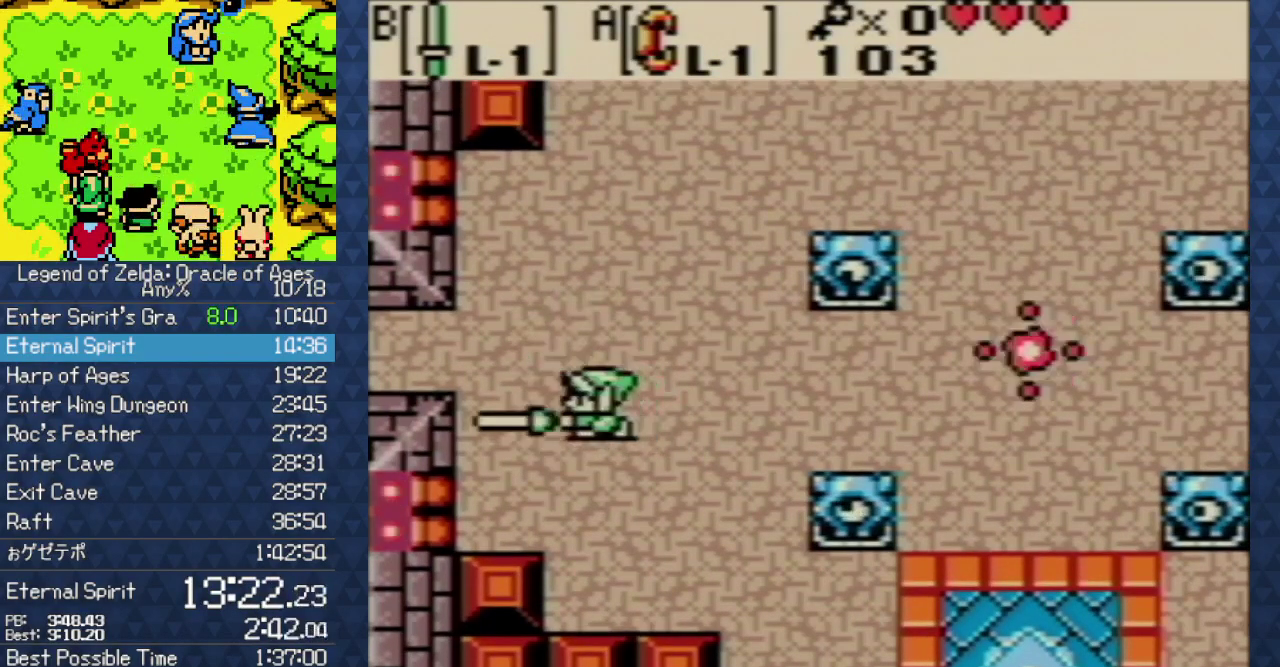
{"buttons": ["DPAD_UP", "DPAD_LEFT"], "events": [[167, "B", "down"], [267, "B", "up"]]}
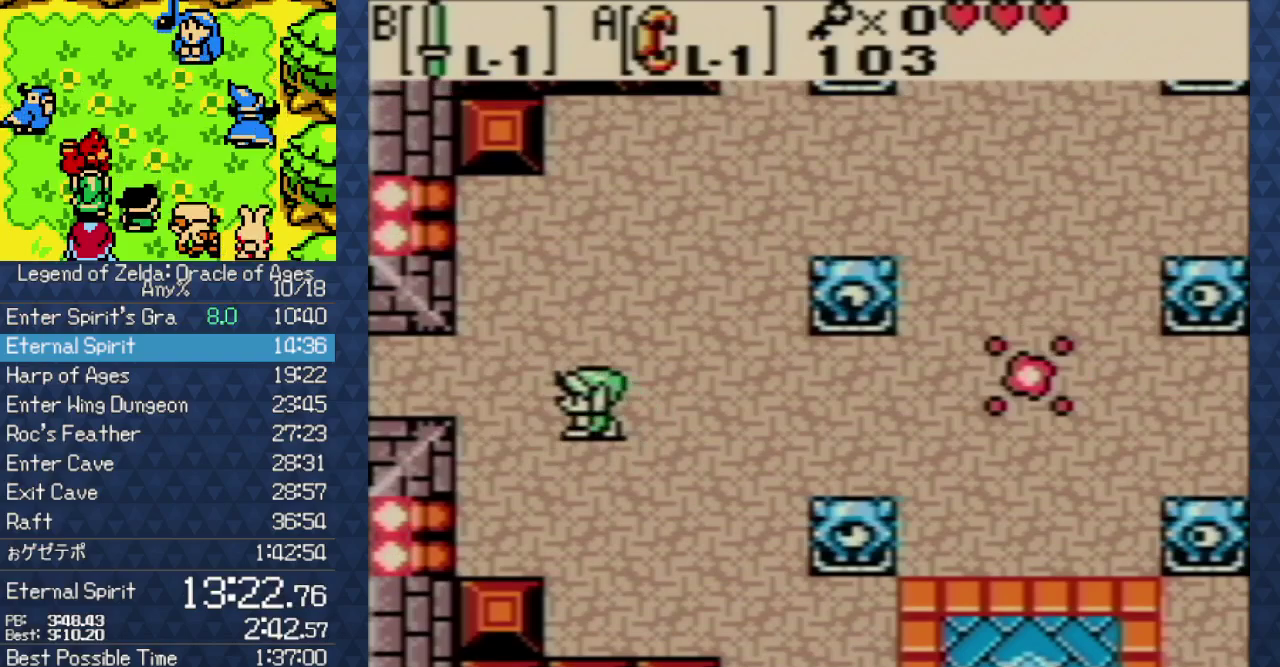
{"buttons": ["DPAD_LEFT"], "events": [[233, "DPAD_UP", "up"]]}
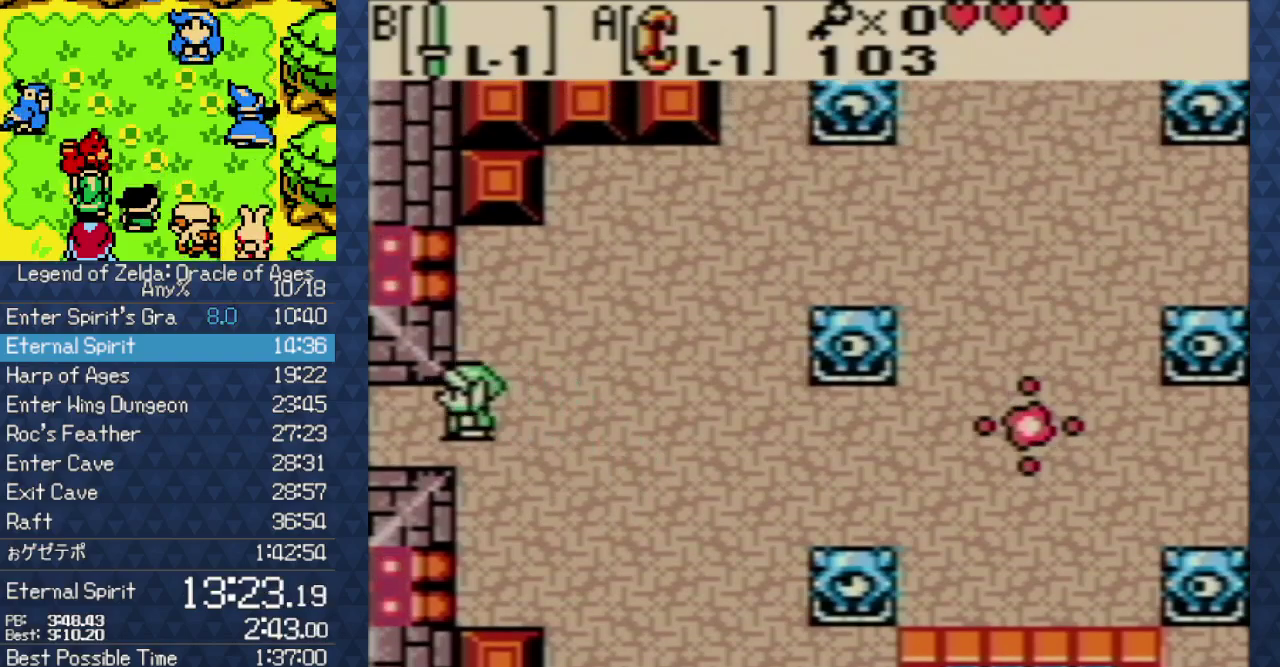
{"buttons": ["DPAD_LEFT"], "events": [[83, "DPAD_UP", "down"], [183, "DPAD_UP", "up"]]}
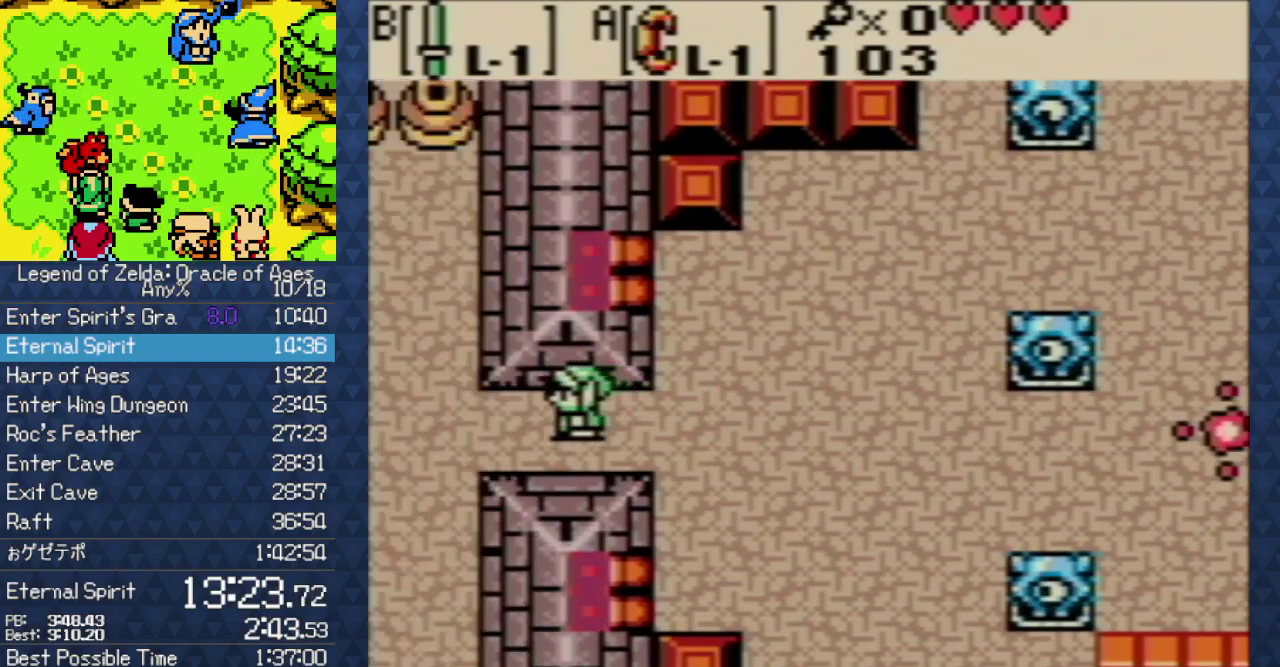
{"buttons": ["DPAD_LEFT"], "events": []}
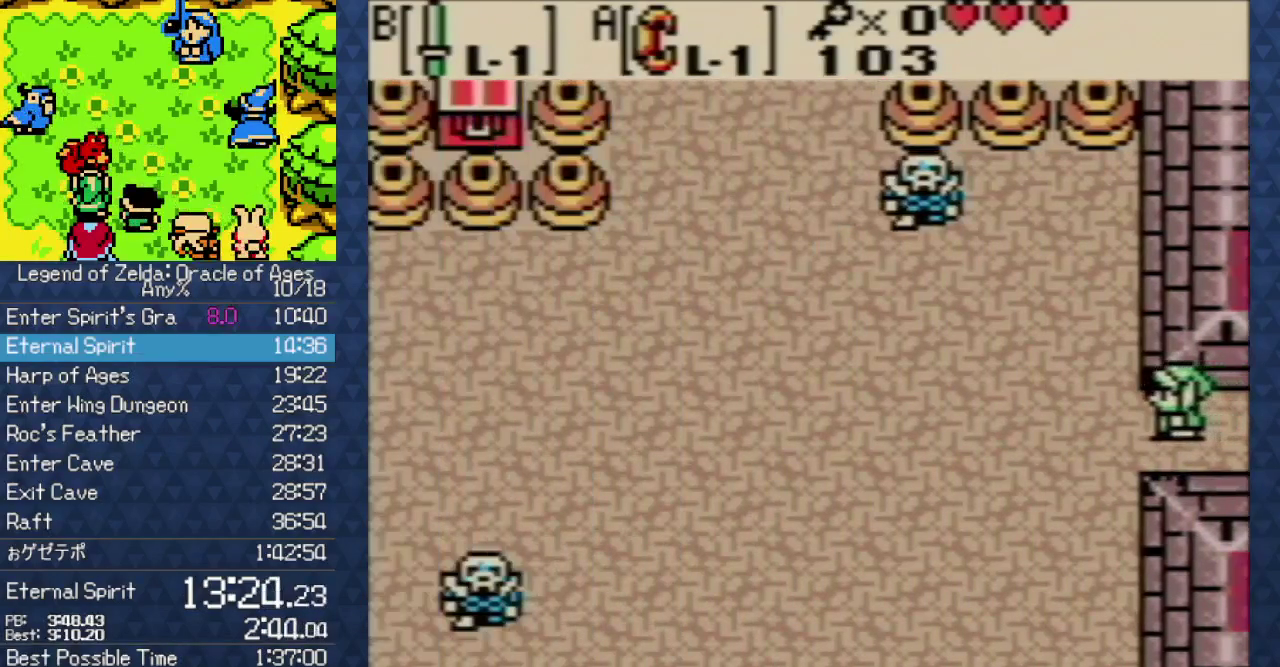
{"buttons": ["DPAD_LEFT"], "events": []}
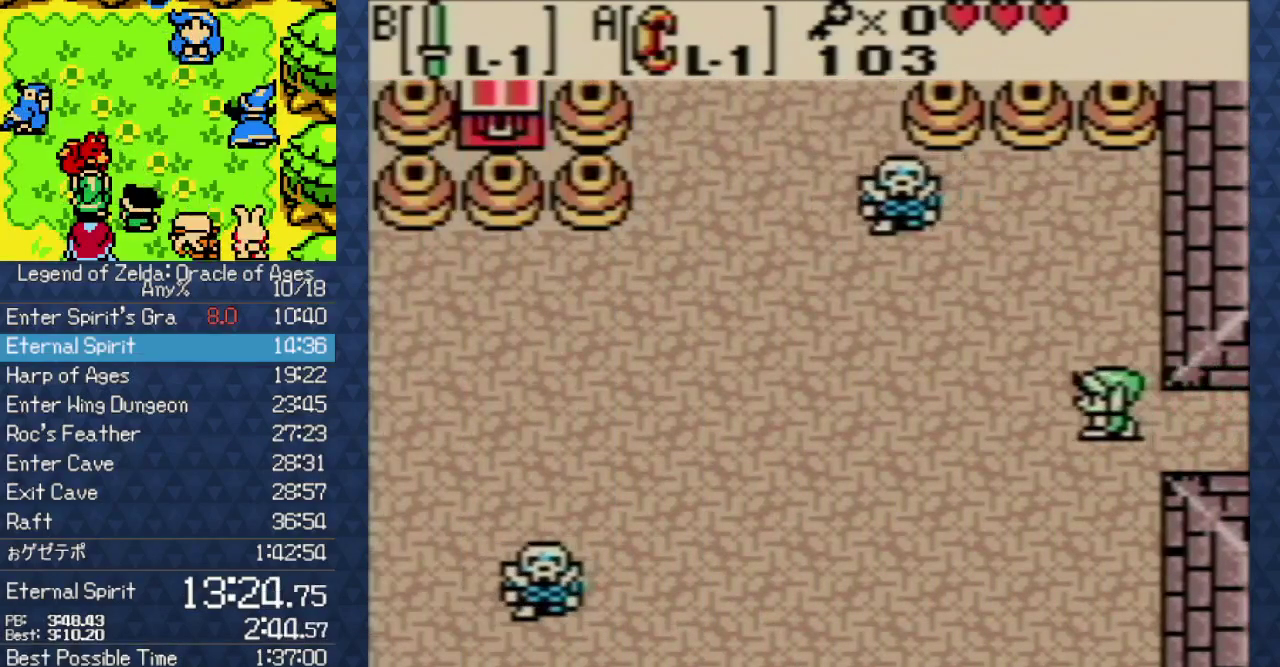
{"buttons": ["DPAD_LEFT"], "events": []}
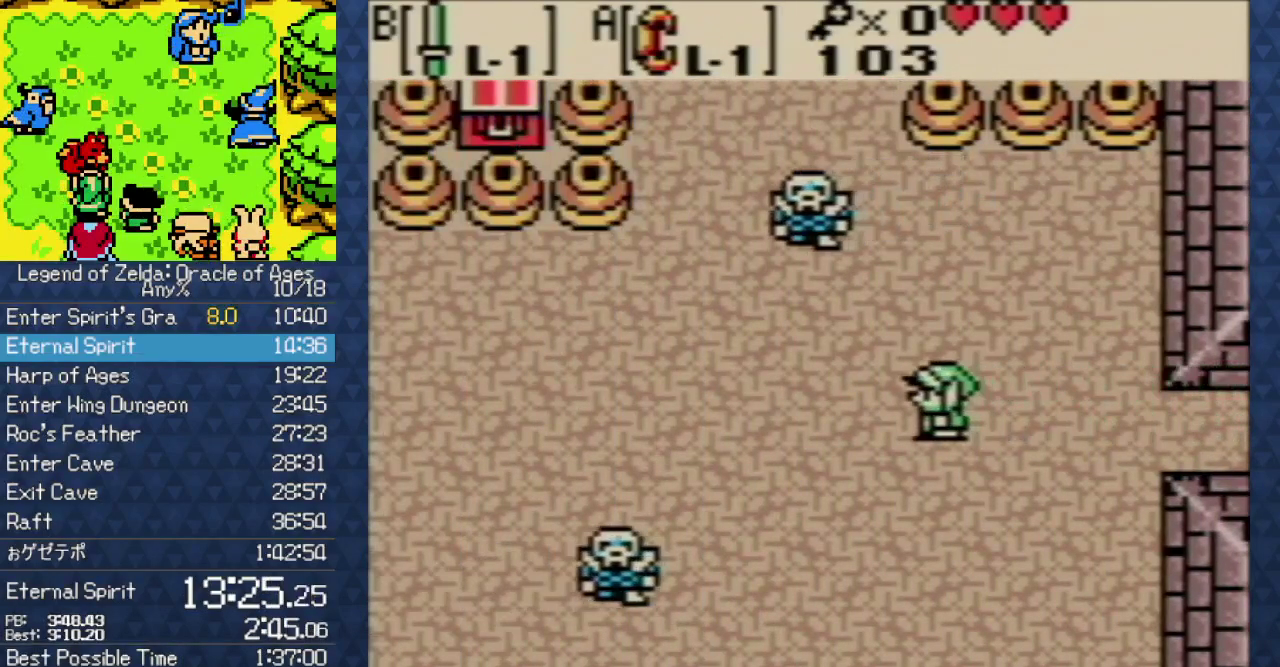
{"buttons": ["DPAD_LEFT"], "events": []}